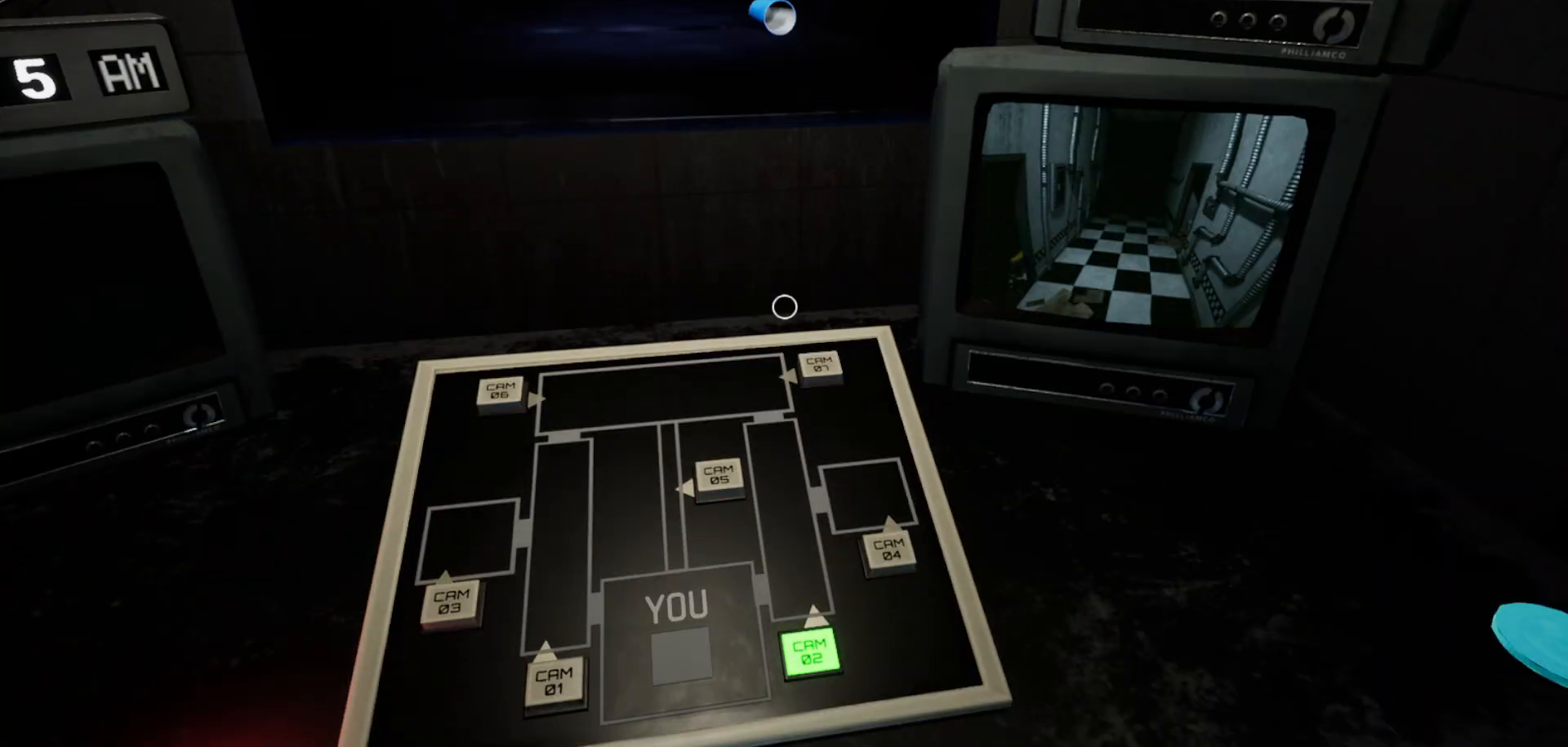
Gameplay with keyboard and mouse; each line is a JSON object with the keys and mouse buttons held at the frame after it. "events" lists presses ("down") and releases ("up") of "1", "2", "3", "4", "5", "a", "alt", "c", "caps_lock", "ctrl", "d", "e", "f", "g", "q", "r", "s", "shift", "space", "t", "tab", "v", "w", "x", "z", "mouse_left", "mouse_wheel" and "mouse_right" between this image and that frame as [ms after this image, input, new state], when the widget could be followed in between. "mouse_left", "mouse_wheel", "mouse_right" = the "left", "wheel", "right" buttons of the "mouse" list. No other keys are recorded. "wheel" means that the mouse wheel is clicked or scrolled. "mouse_move" is the direction in which the mouse moves at that frame (one of eight, or "still"), when it could be read.
{"keys": [], "mouse": [], "mouse_move": "still", "events": []}
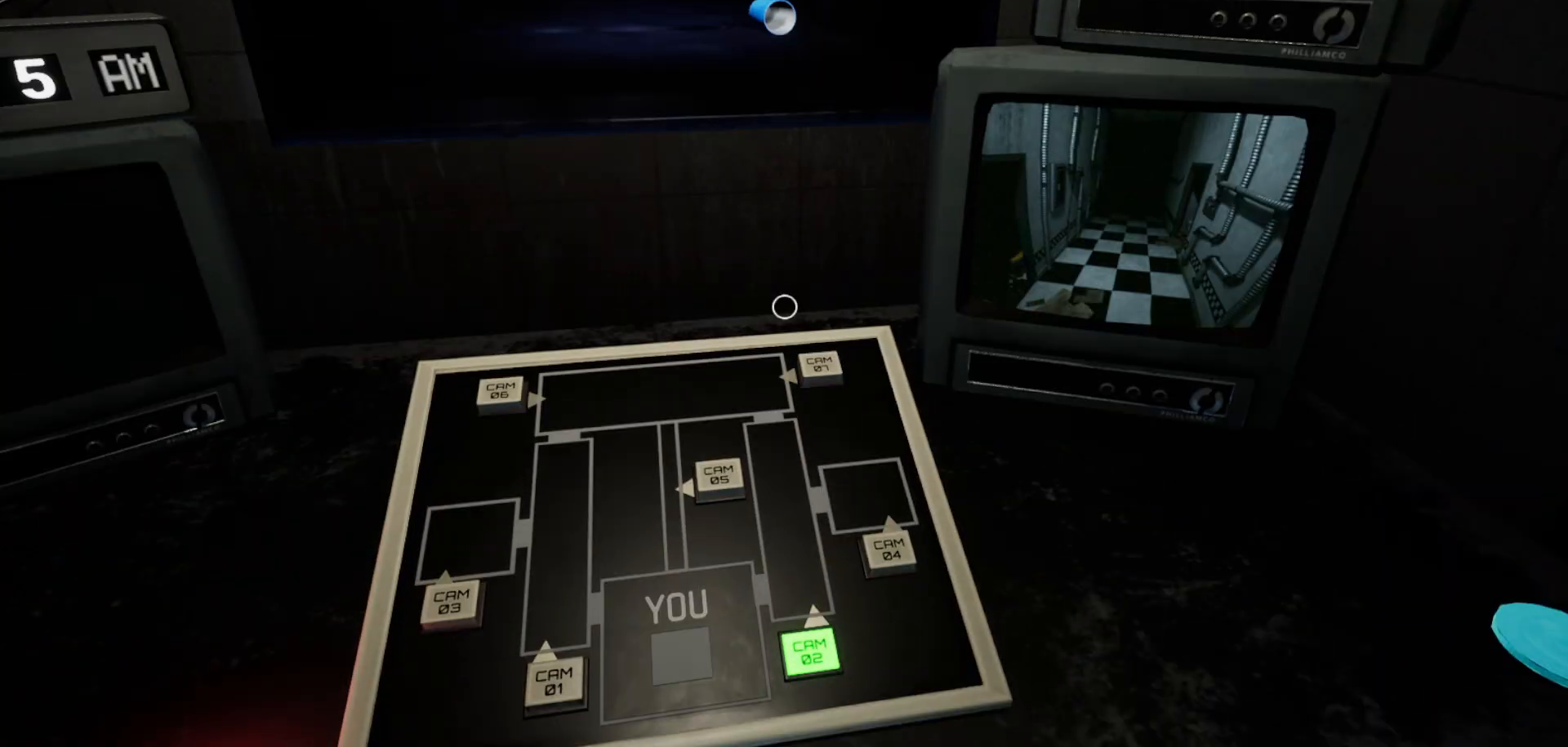
{"keys": [], "mouse": [], "mouse_move": "still", "events": []}
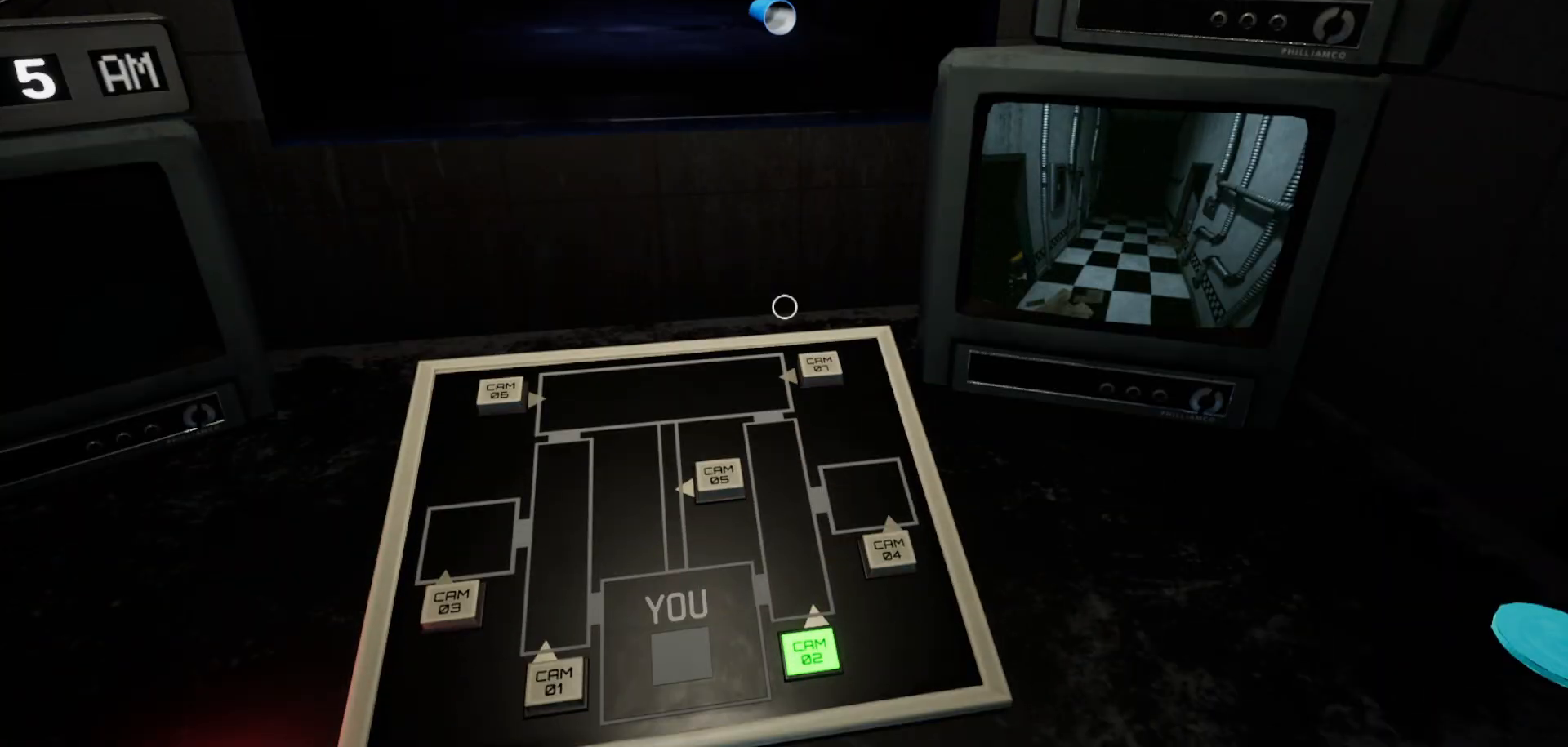
{"keys": [], "mouse": [], "mouse_move": "still", "events": []}
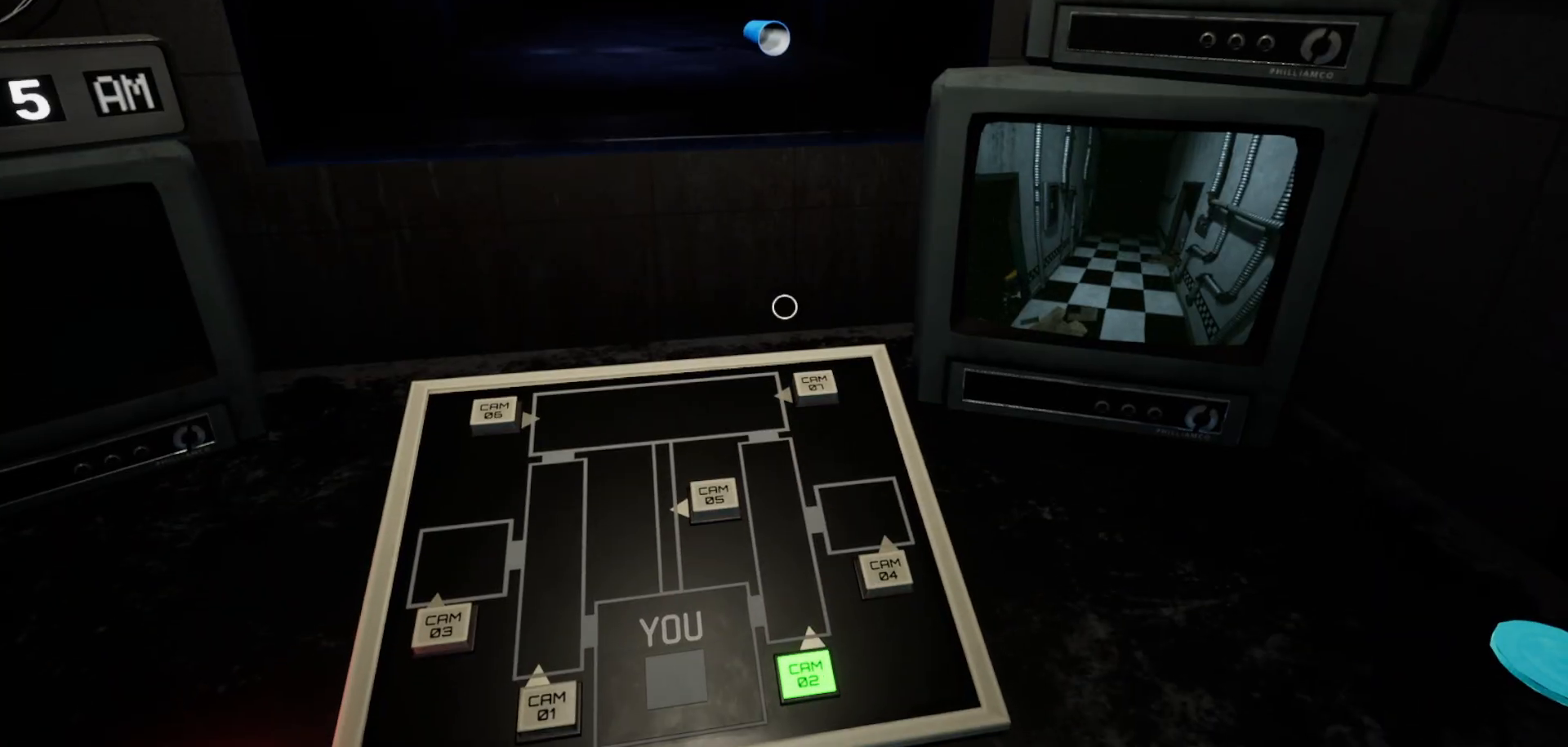
{"keys": [], "mouse": [], "mouse_move": "still", "events": []}
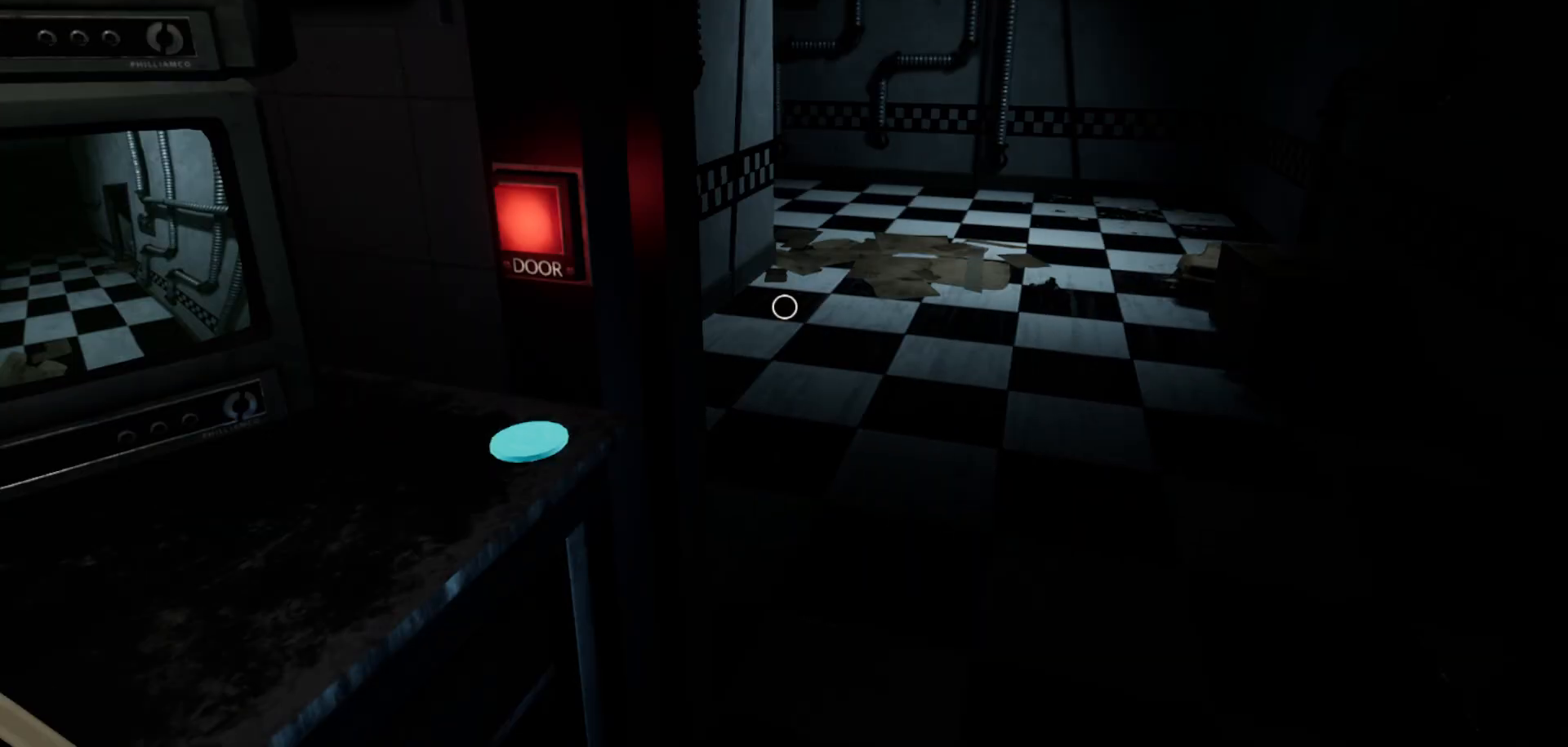
{"keys": [], "mouse": [], "mouse_move": "still", "events": []}
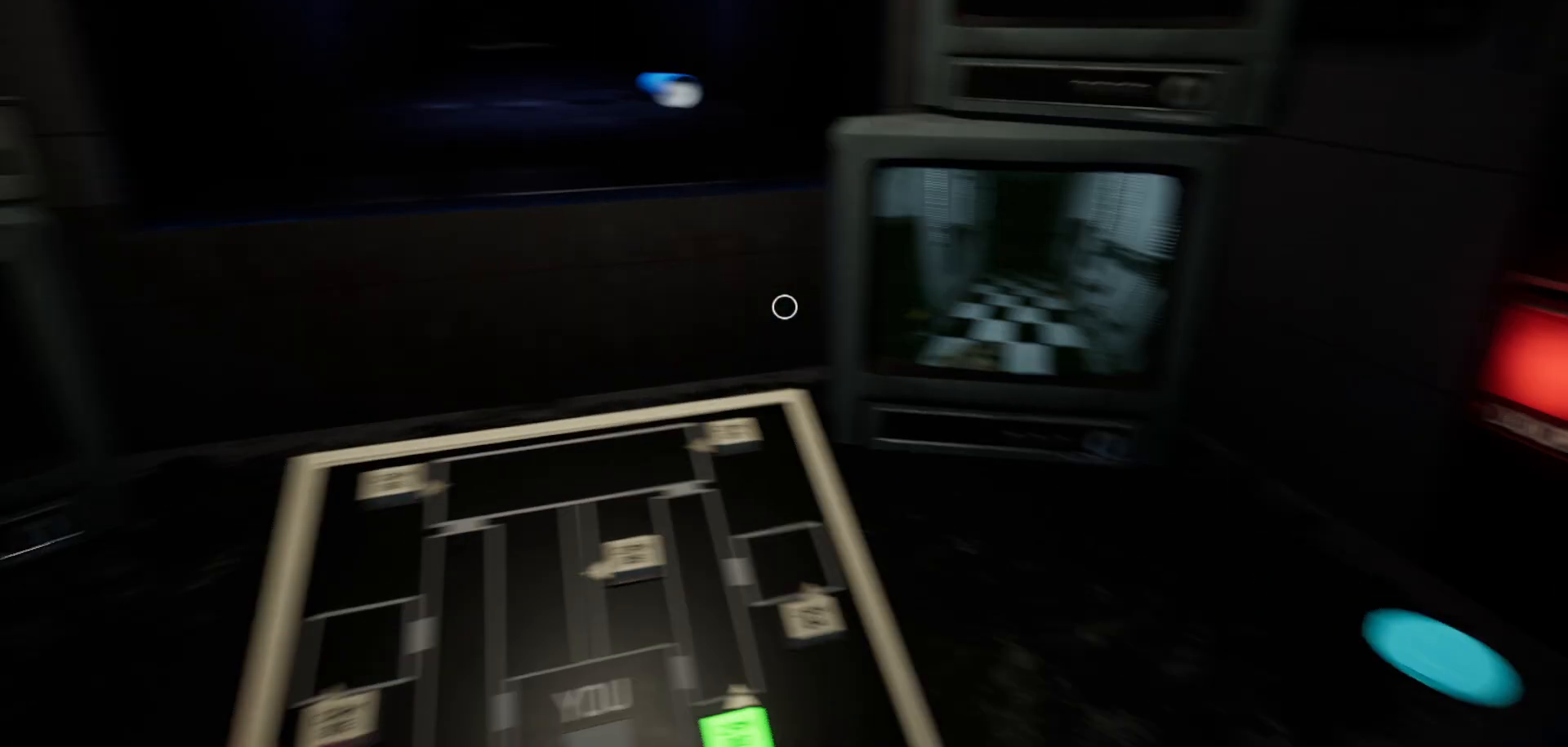
{"keys": [], "mouse": [], "mouse_move": "still", "events": []}
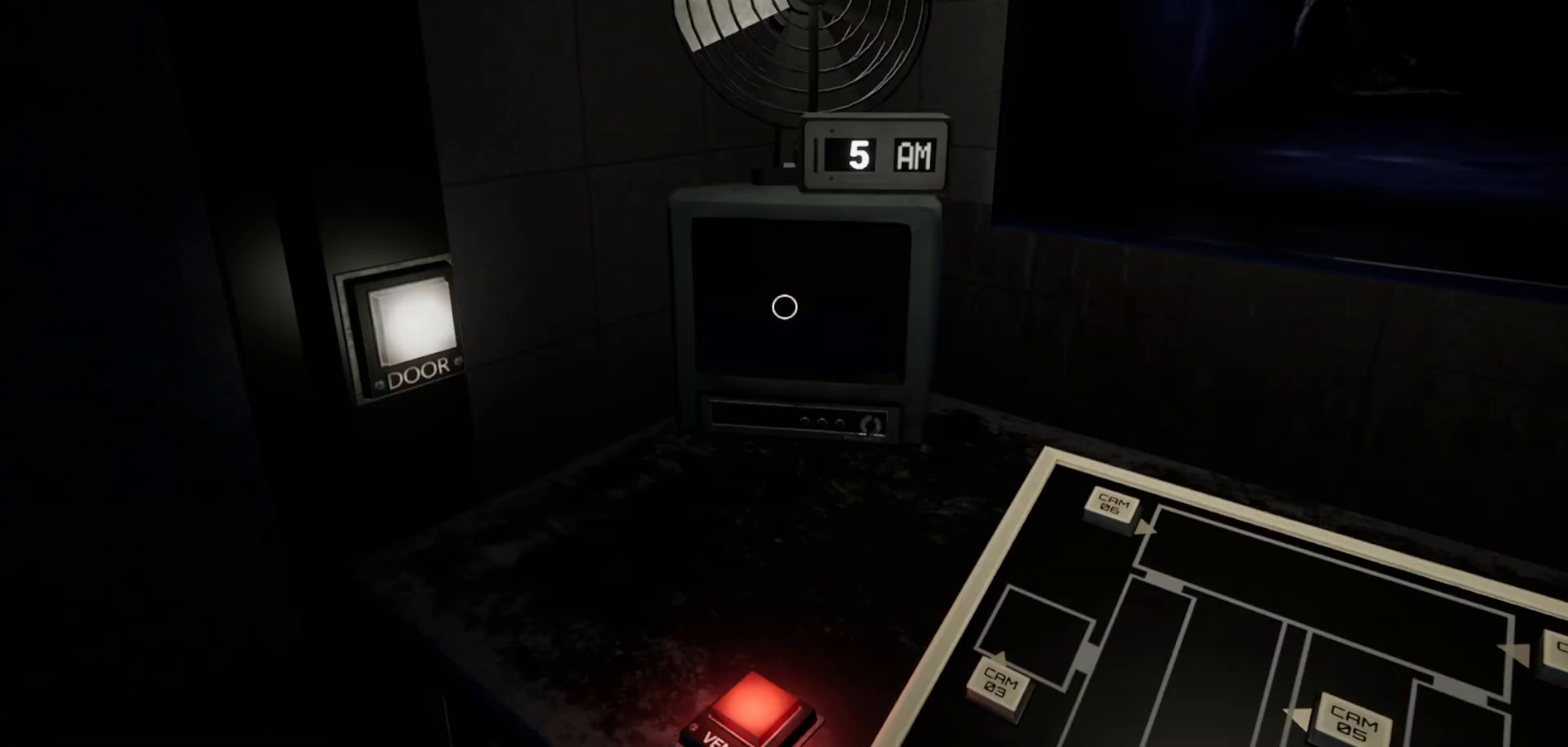
{"keys": [], "mouse": [], "mouse_move": "still", "events": []}
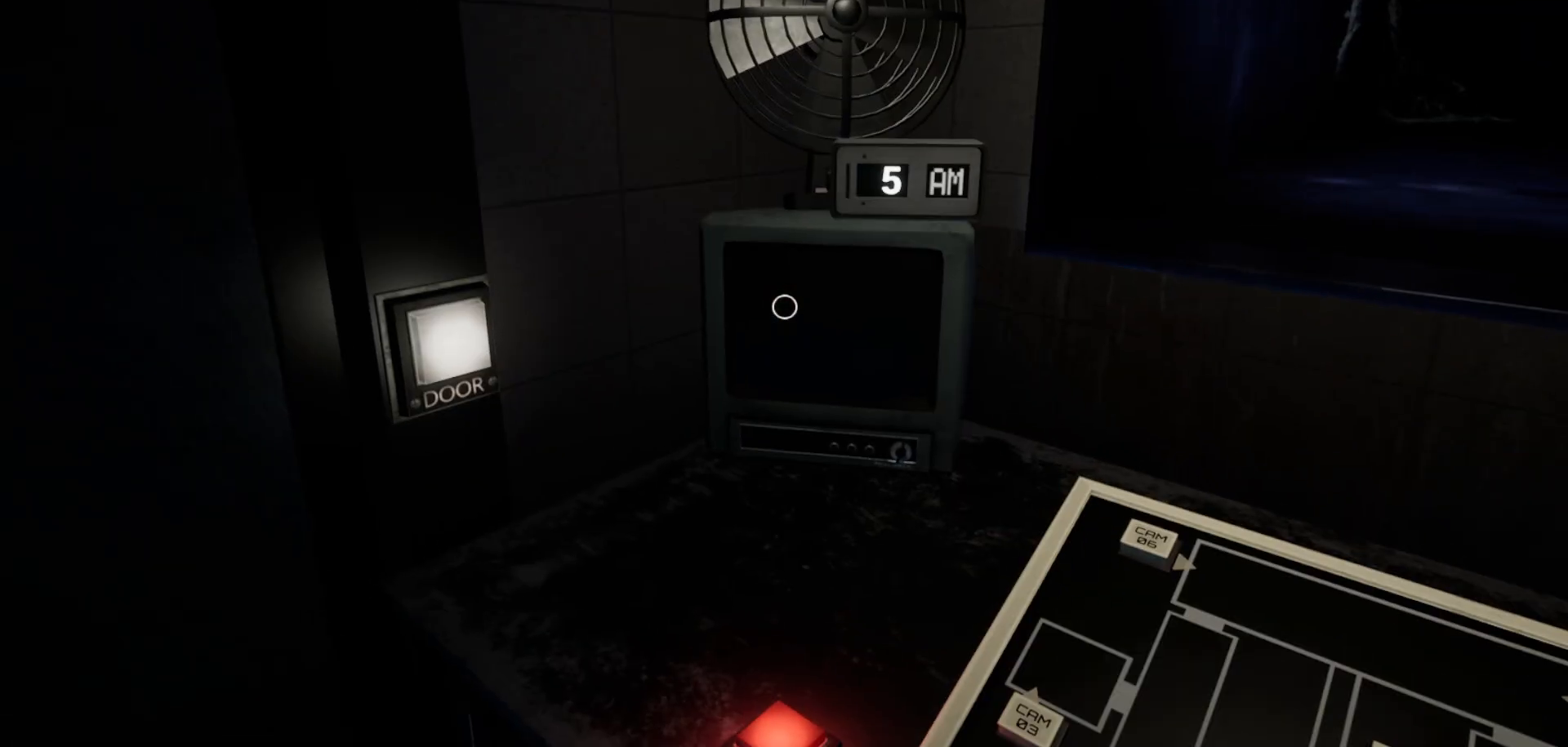
{"keys": [], "mouse": [], "mouse_move": "left", "events": []}
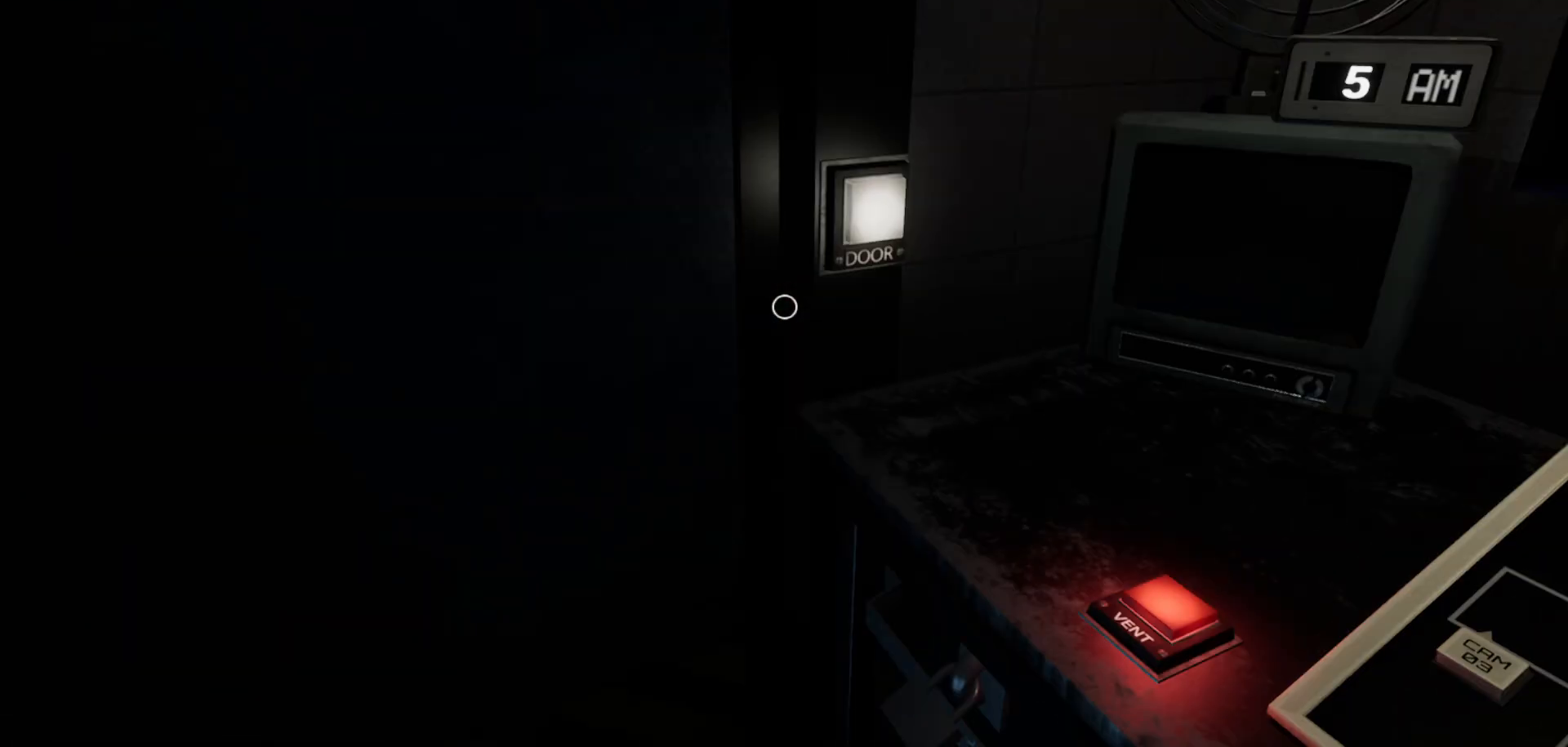
{"keys": [], "mouse": [], "mouse_move": "right", "events": []}
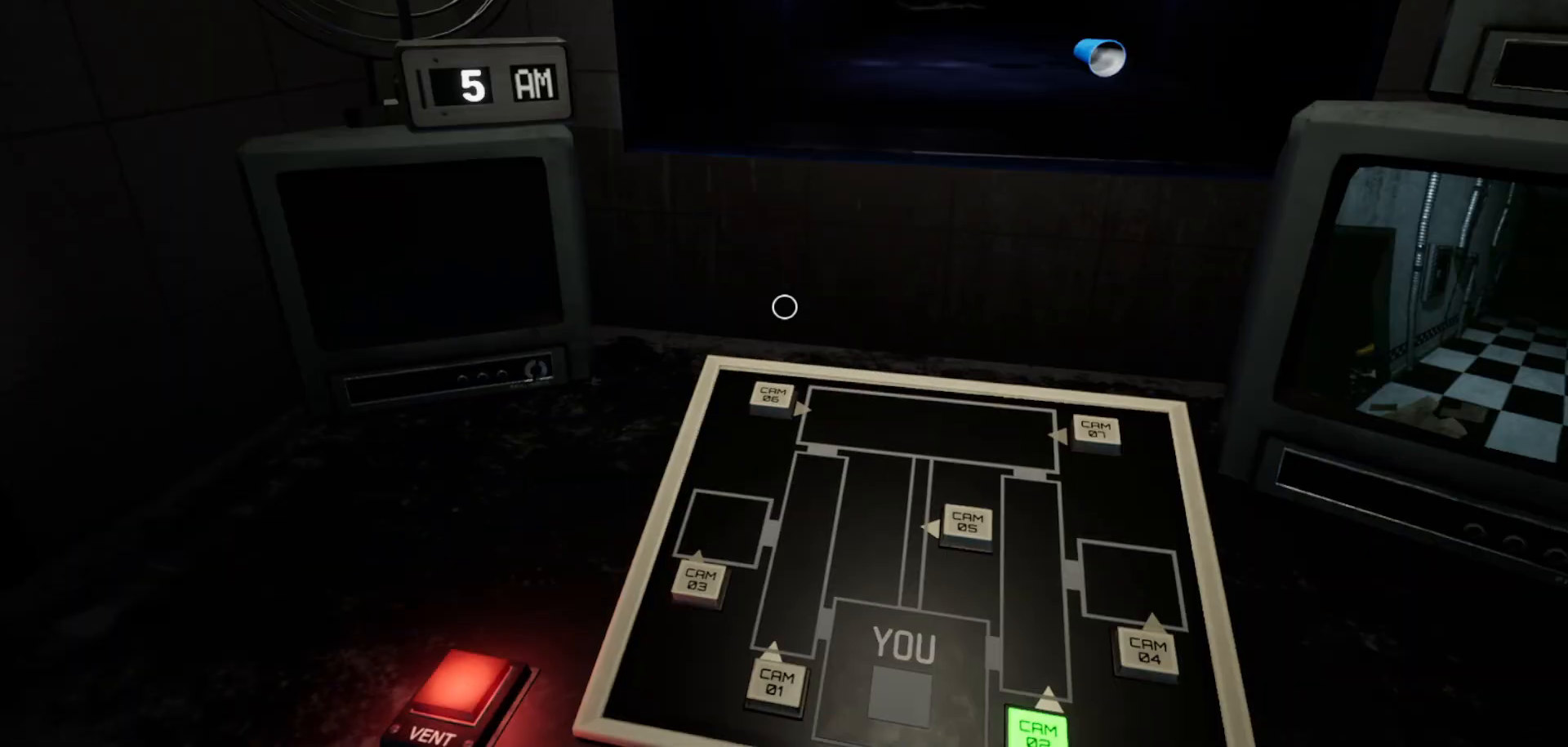
{"keys": [], "mouse": [], "mouse_move": "still", "events": []}
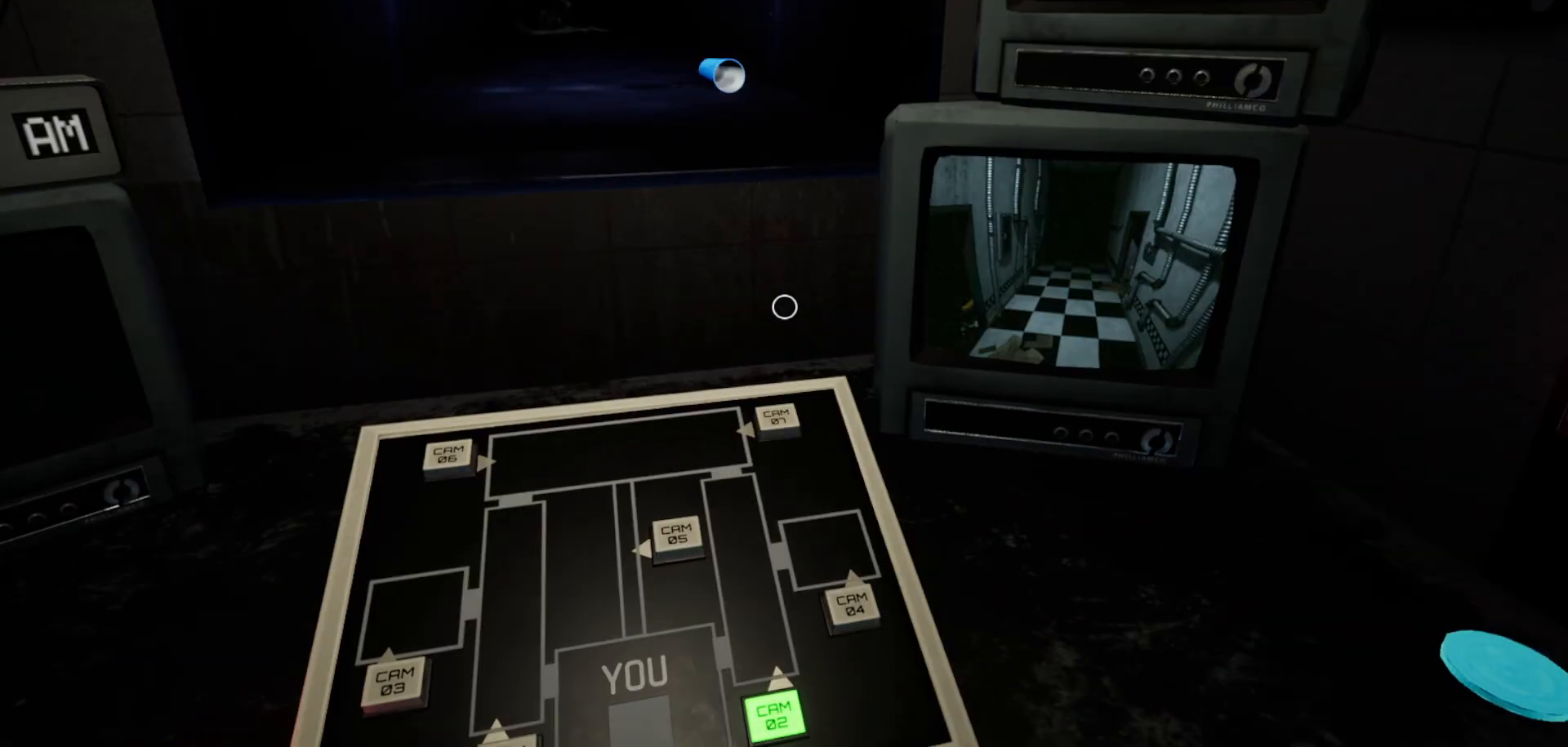
{"keys": [], "mouse": [], "mouse_move": "up-right", "events": []}
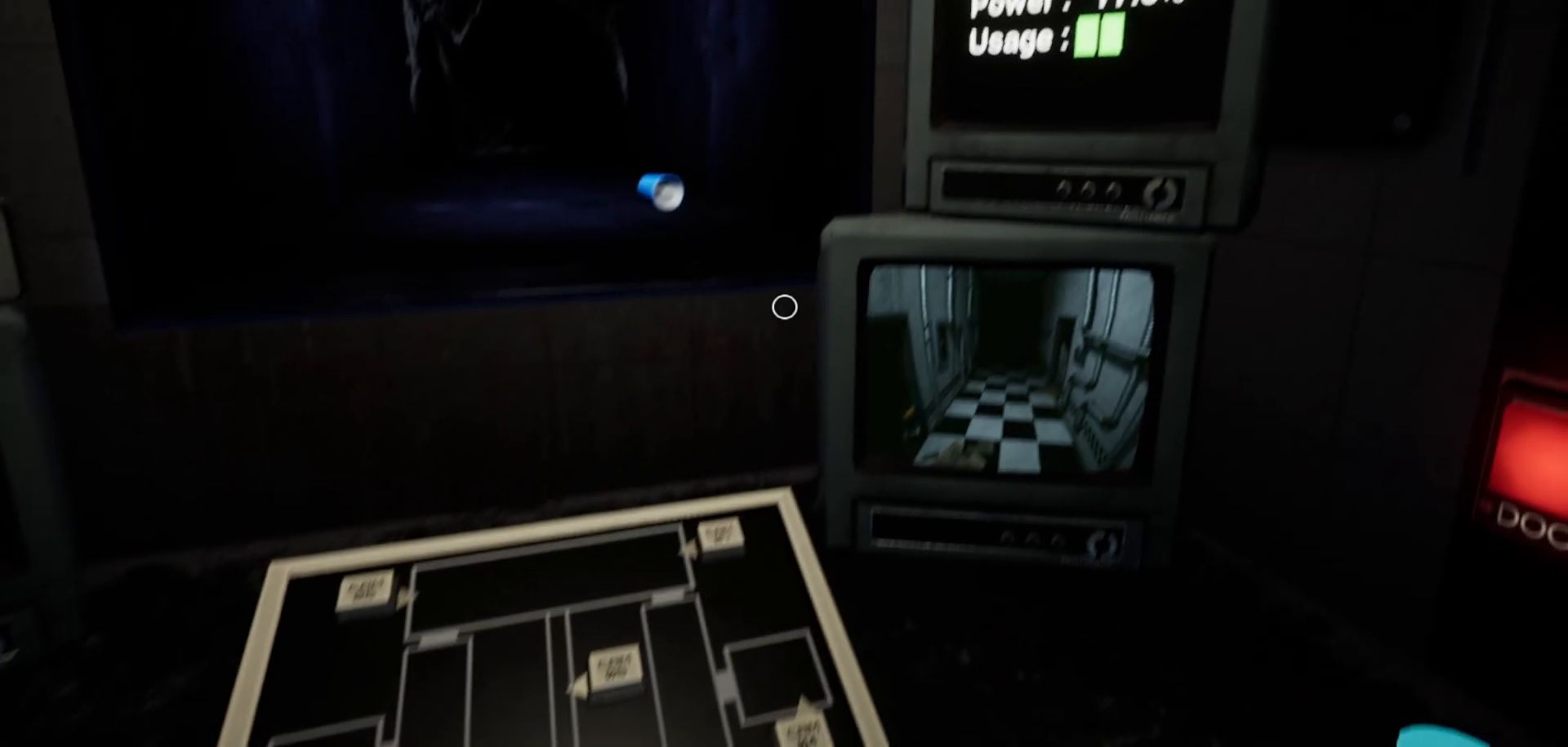
{"keys": [], "mouse": [], "mouse_move": "still", "events": []}
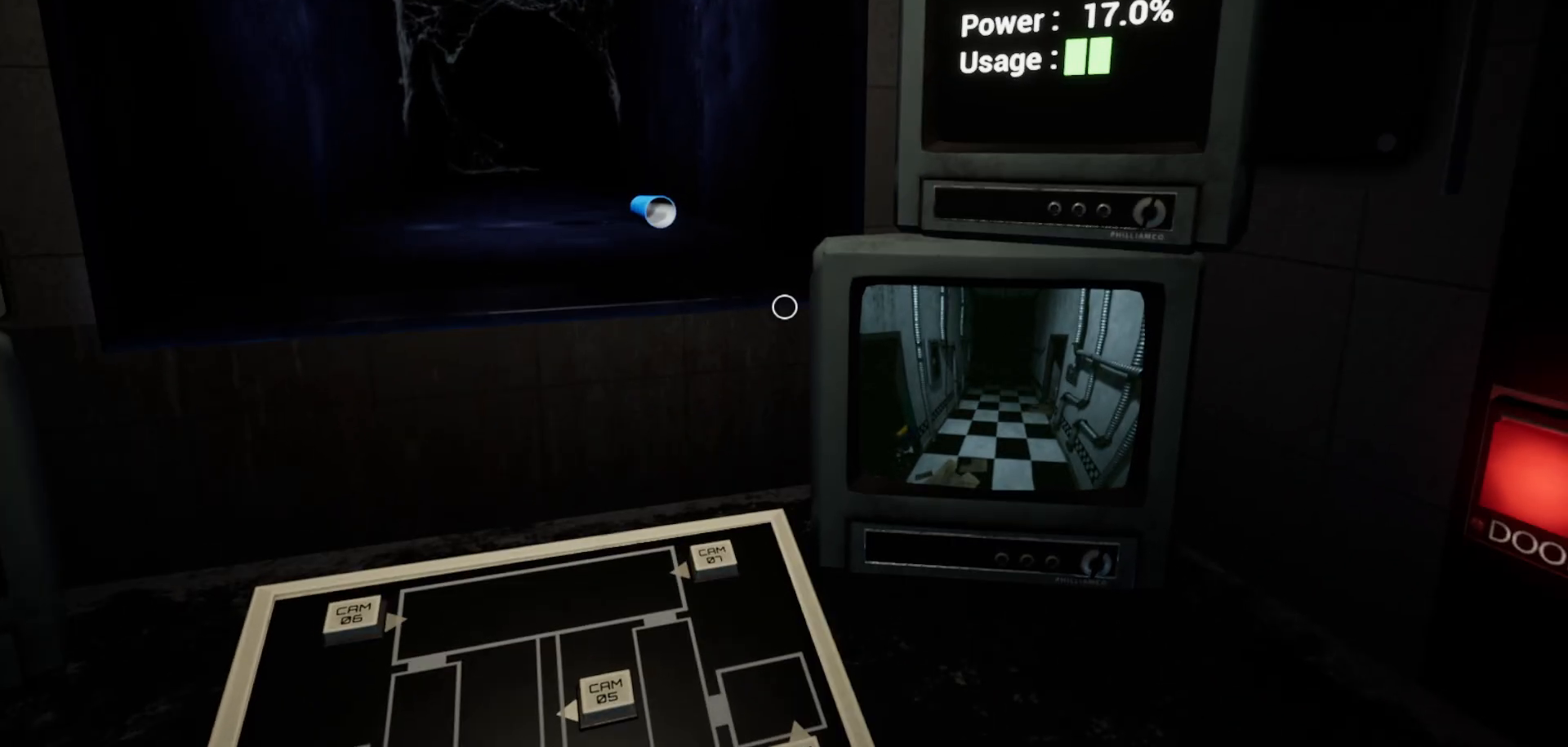
{"keys": [], "mouse": [], "mouse_move": "down", "events": []}
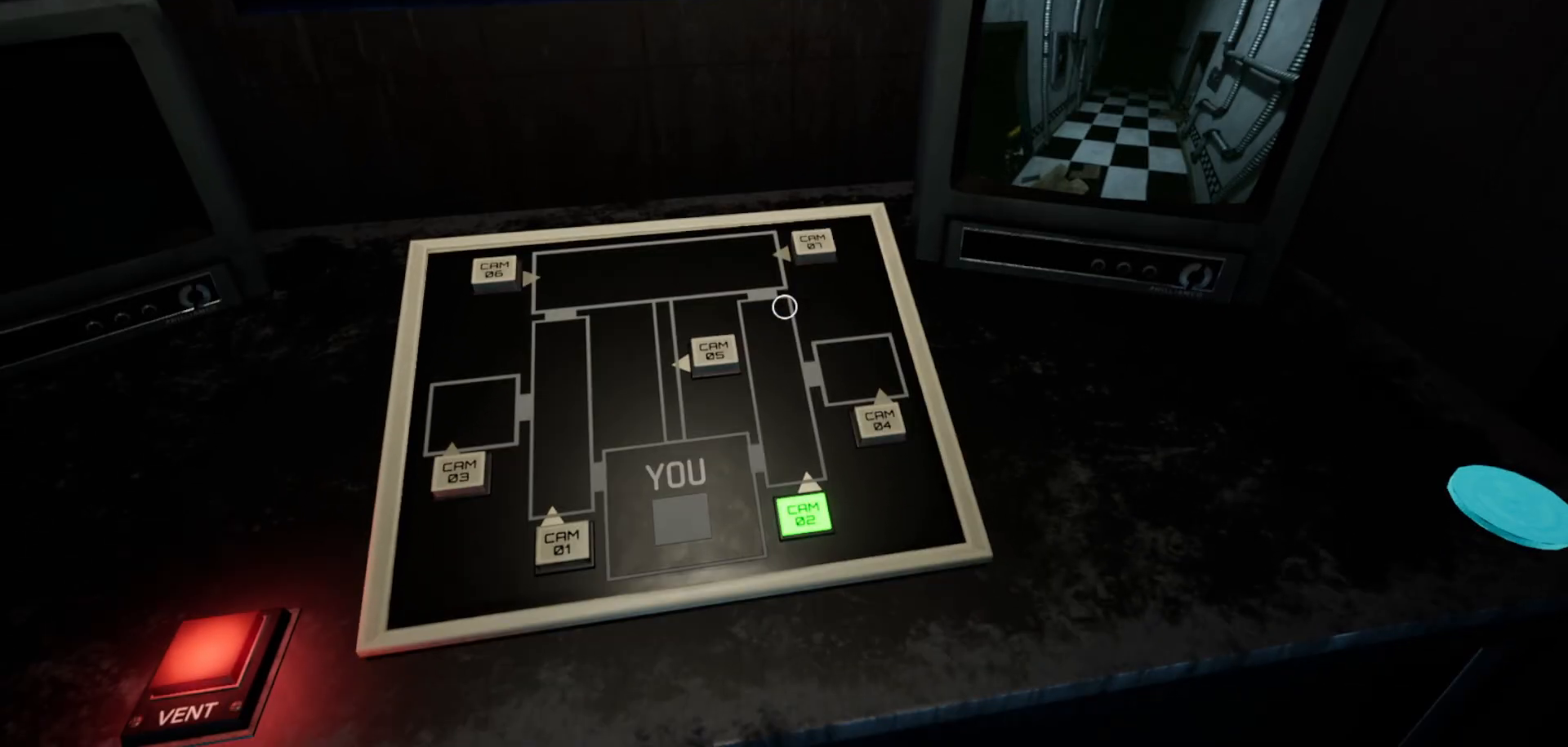
{"keys": [], "mouse": [], "mouse_move": "still", "events": [[233, "mouse_left", "down"], [333, "mouse_left", "up"]]}
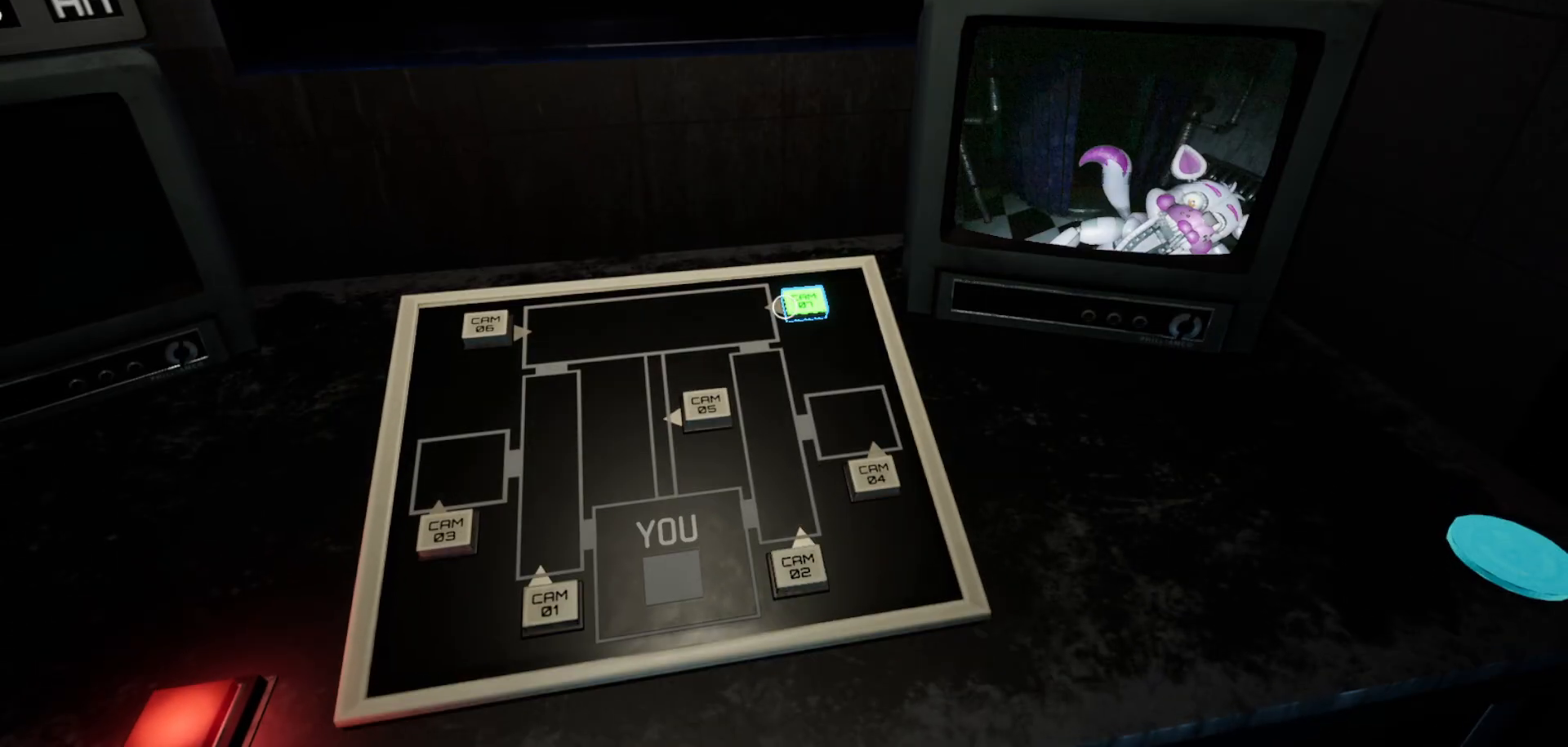
{"keys": [], "mouse": [], "mouse_move": "still", "events": []}
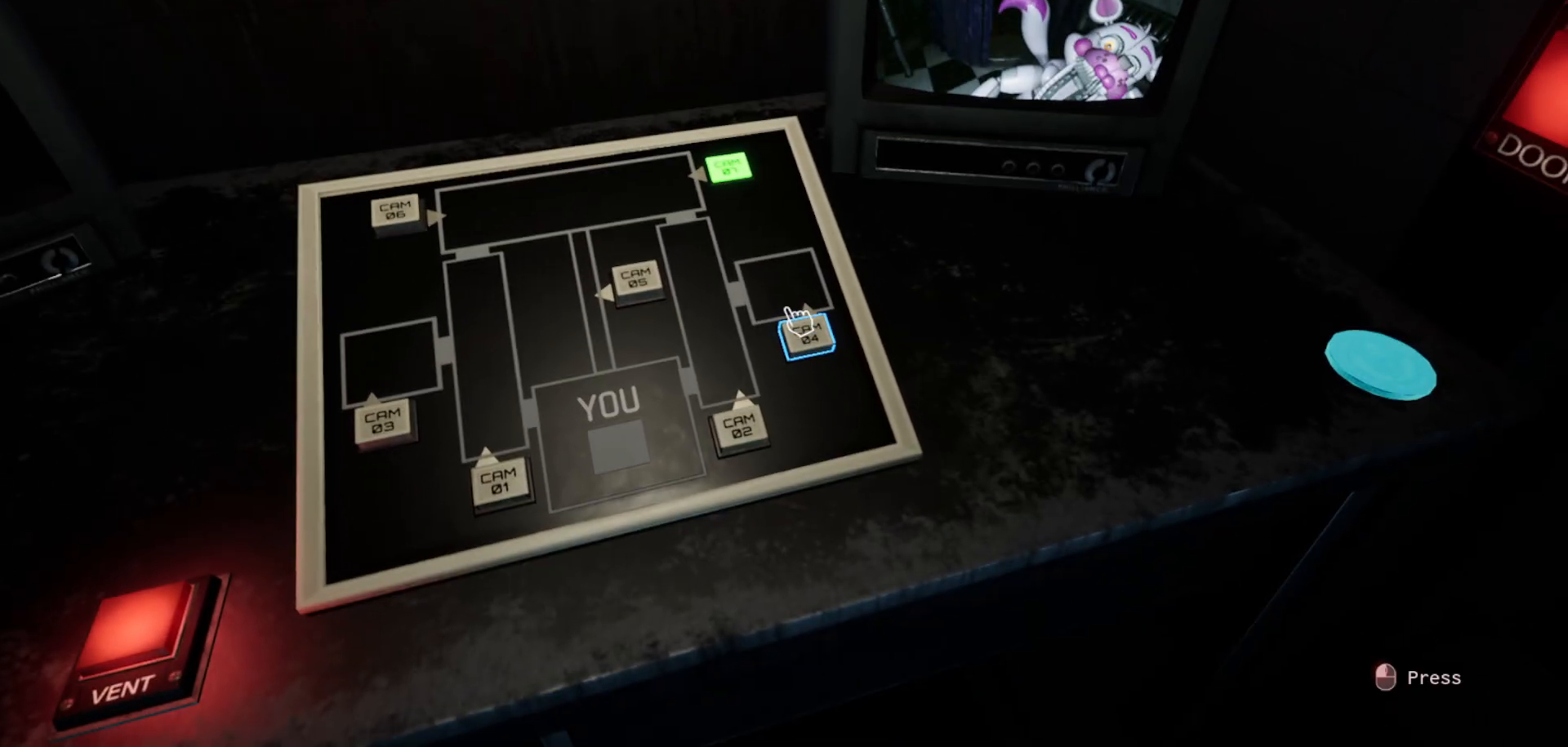
{"keys": [], "mouse": [], "mouse_move": "left", "events": []}
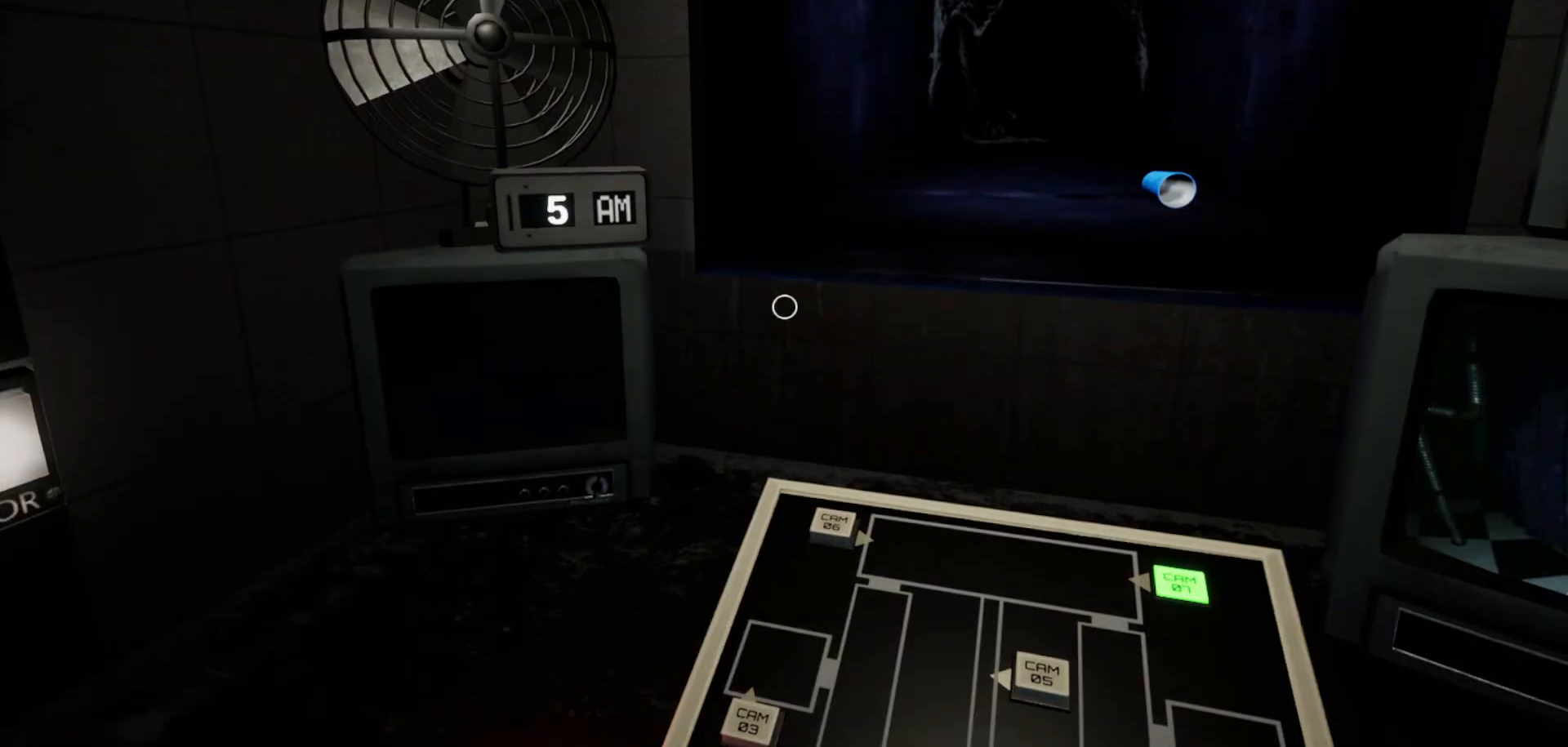
{"keys": [], "mouse": [], "mouse_move": "still", "events": []}
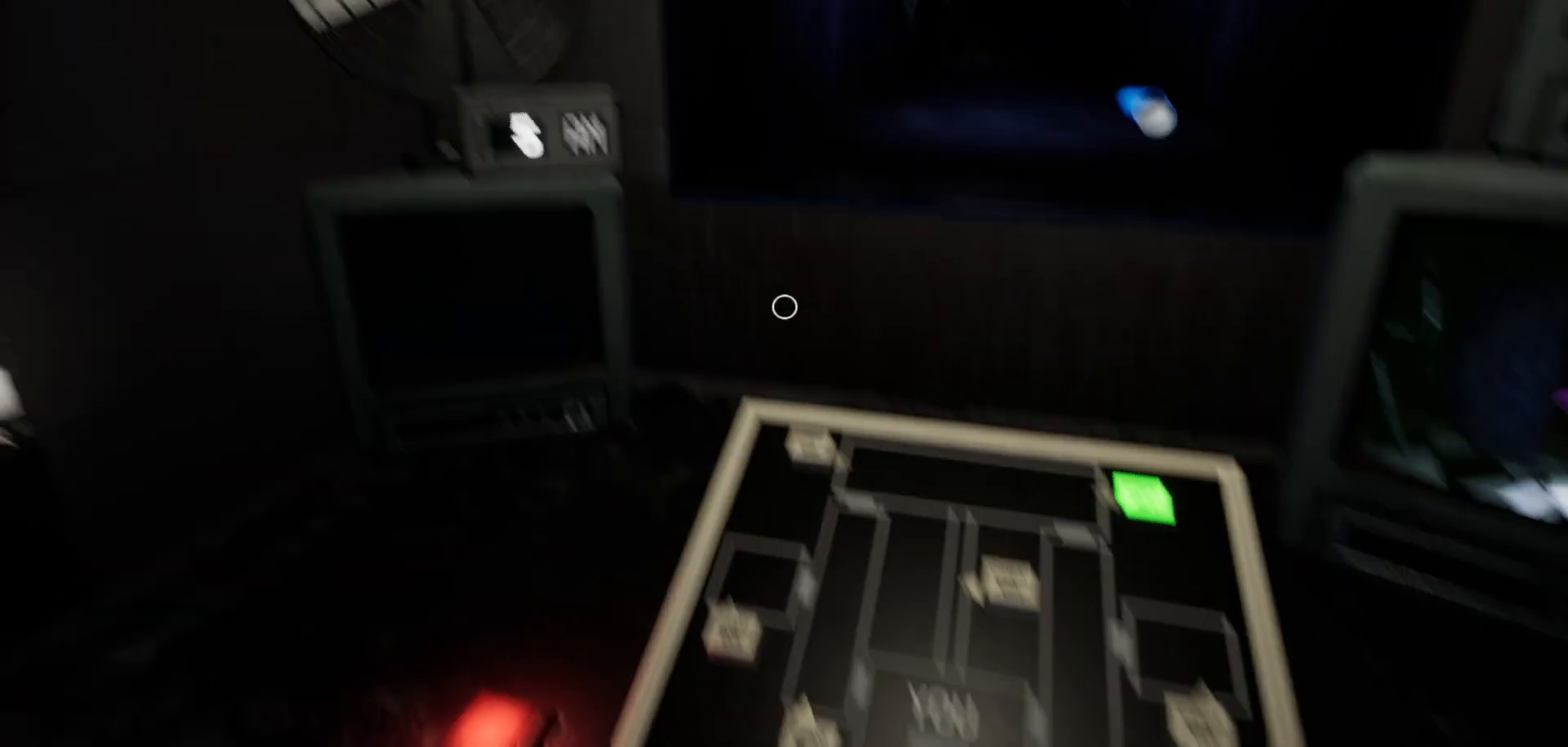
{"keys": [], "mouse": [], "mouse_move": "left", "events": []}
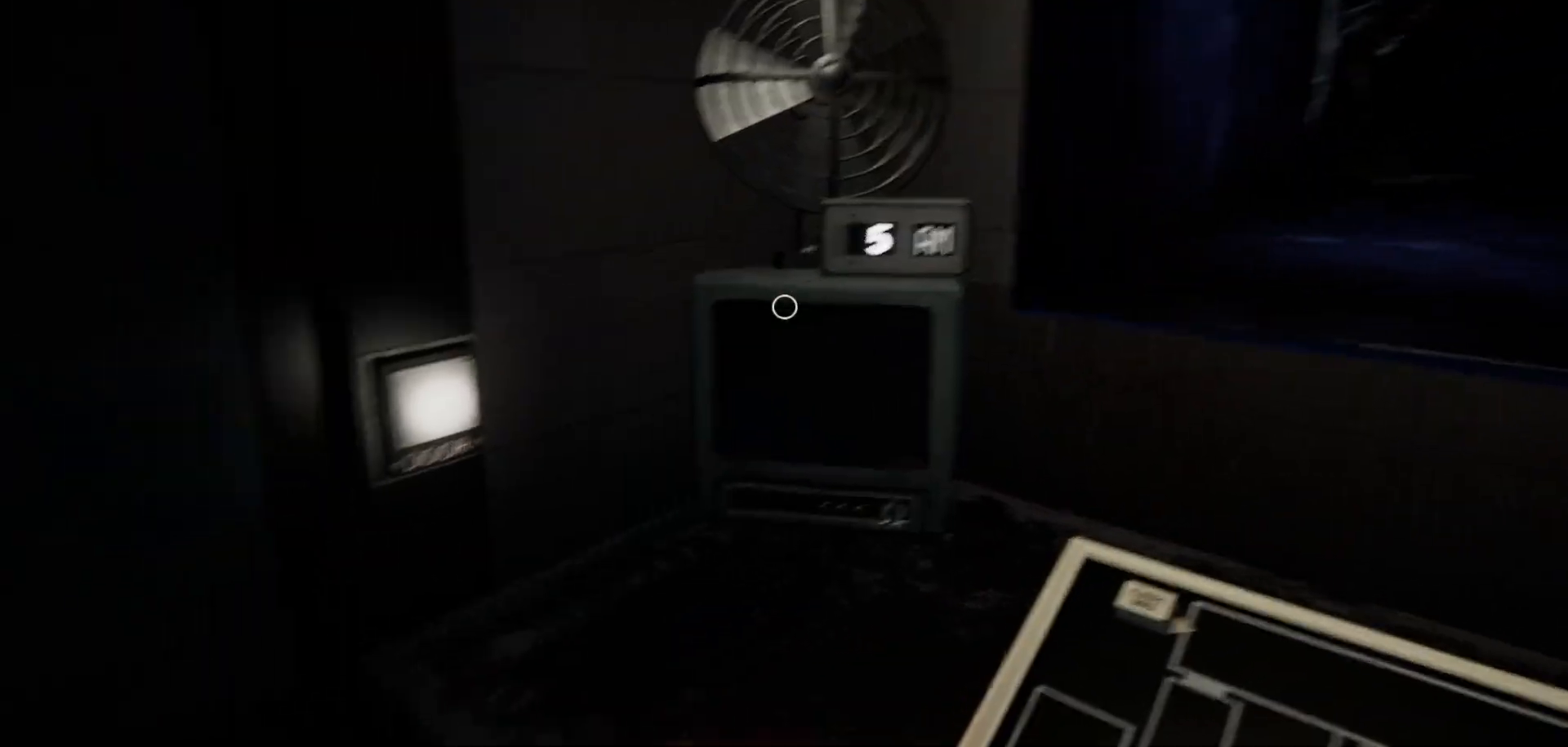
{"keys": [], "mouse": [], "mouse_move": "still", "events": []}
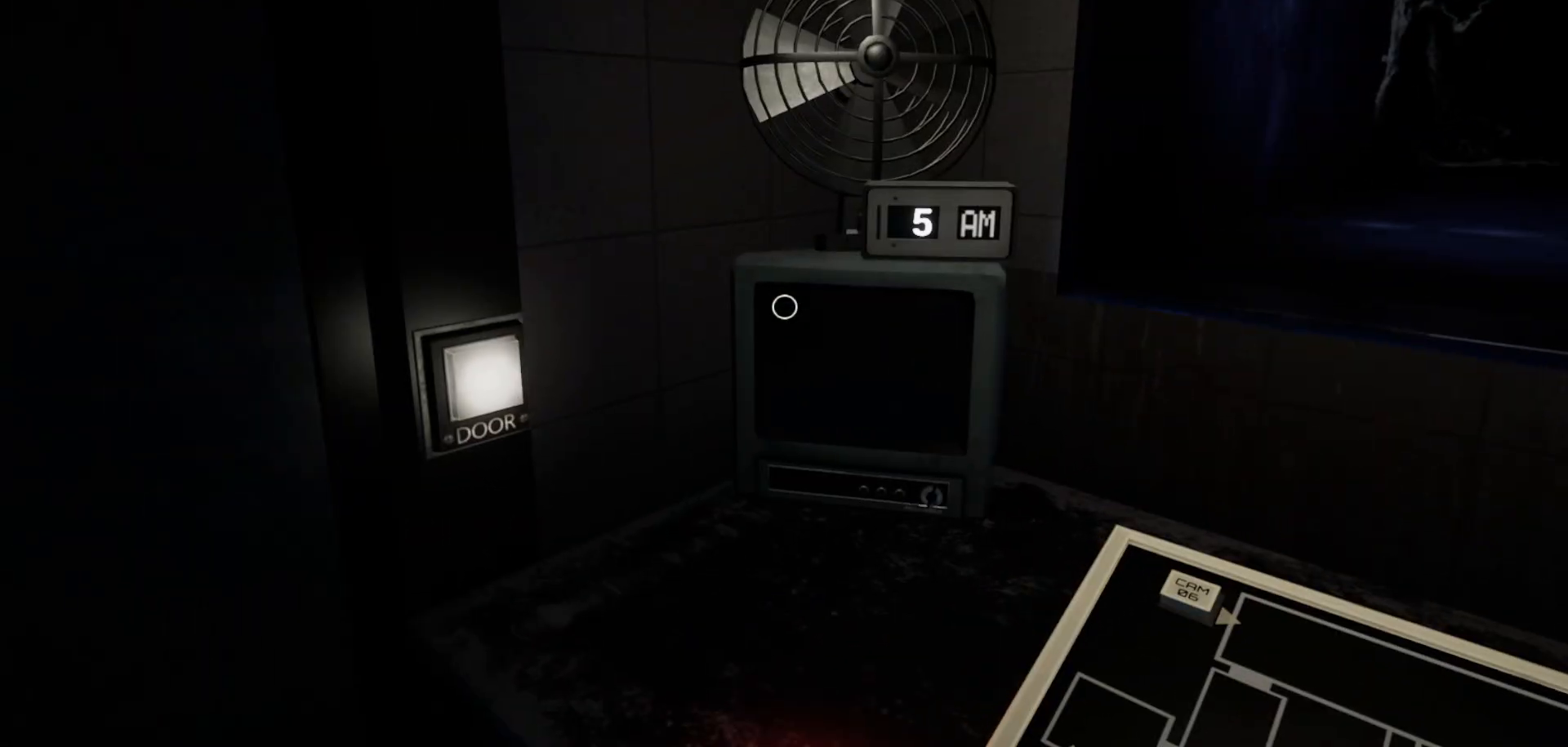
{"keys": [], "mouse": [], "mouse_move": "still", "events": []}
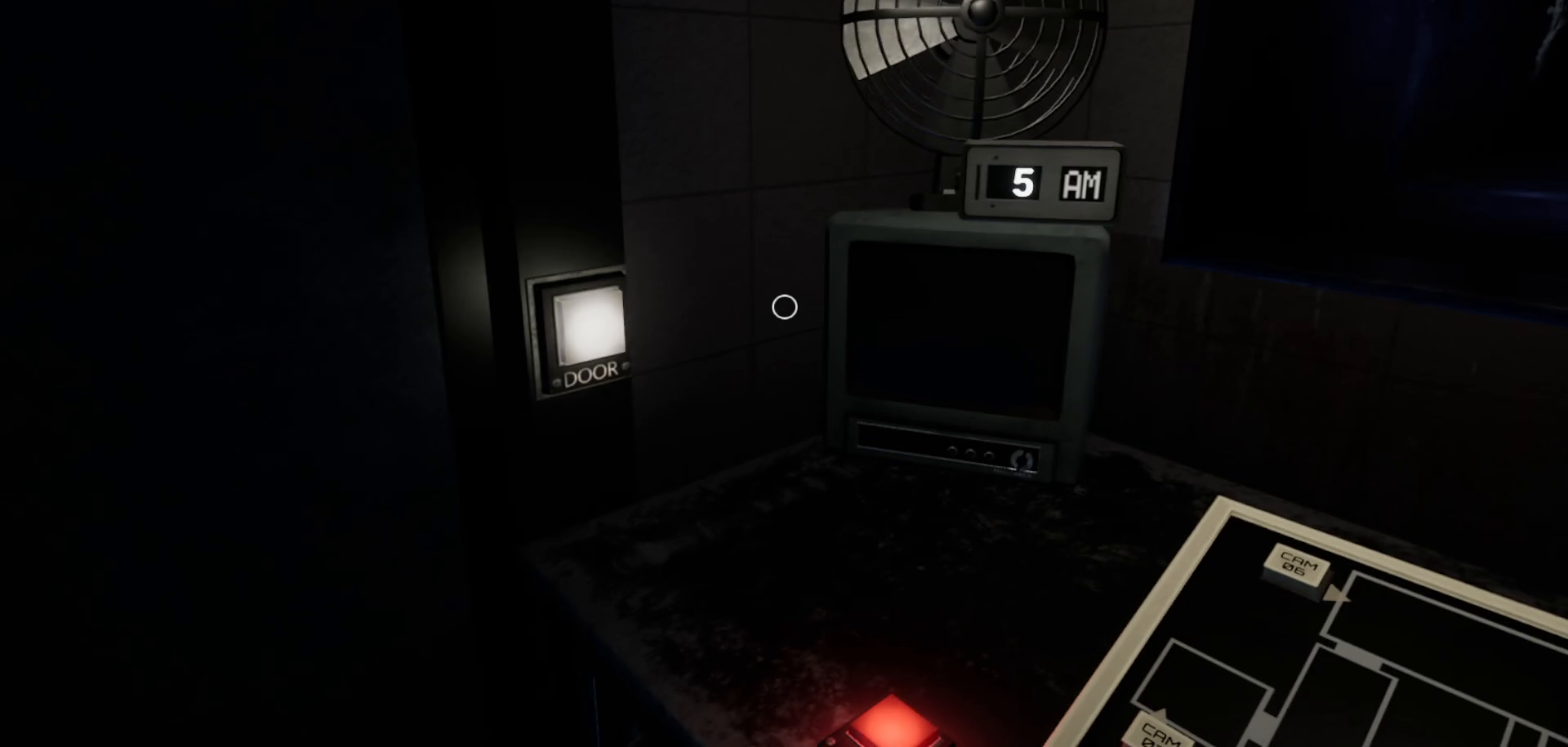
{"keys": [], "mouse": [], "mouse_move": "right", "events": []}
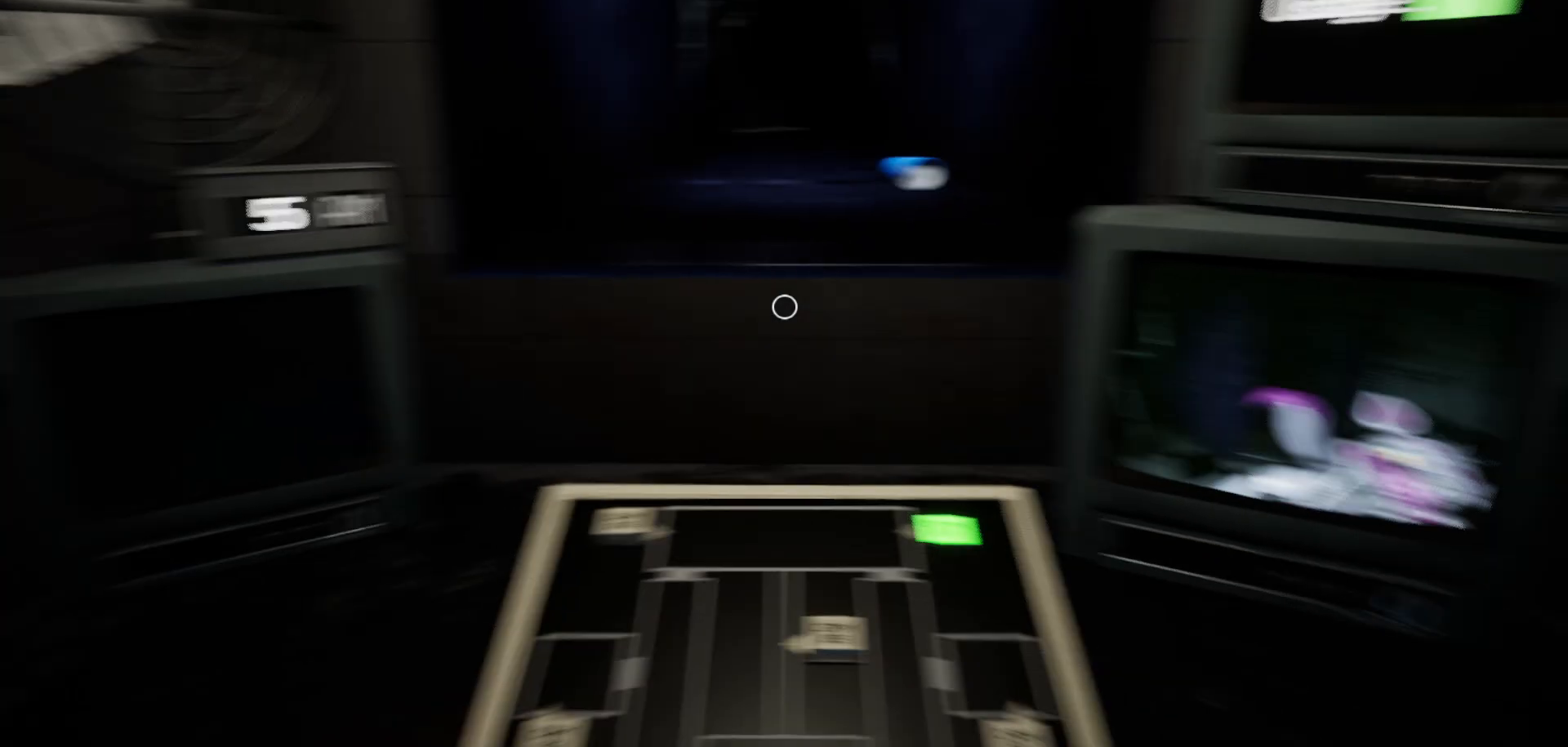
{"keys": [], "mouse": [], "mouse_move": "down", "events": []}
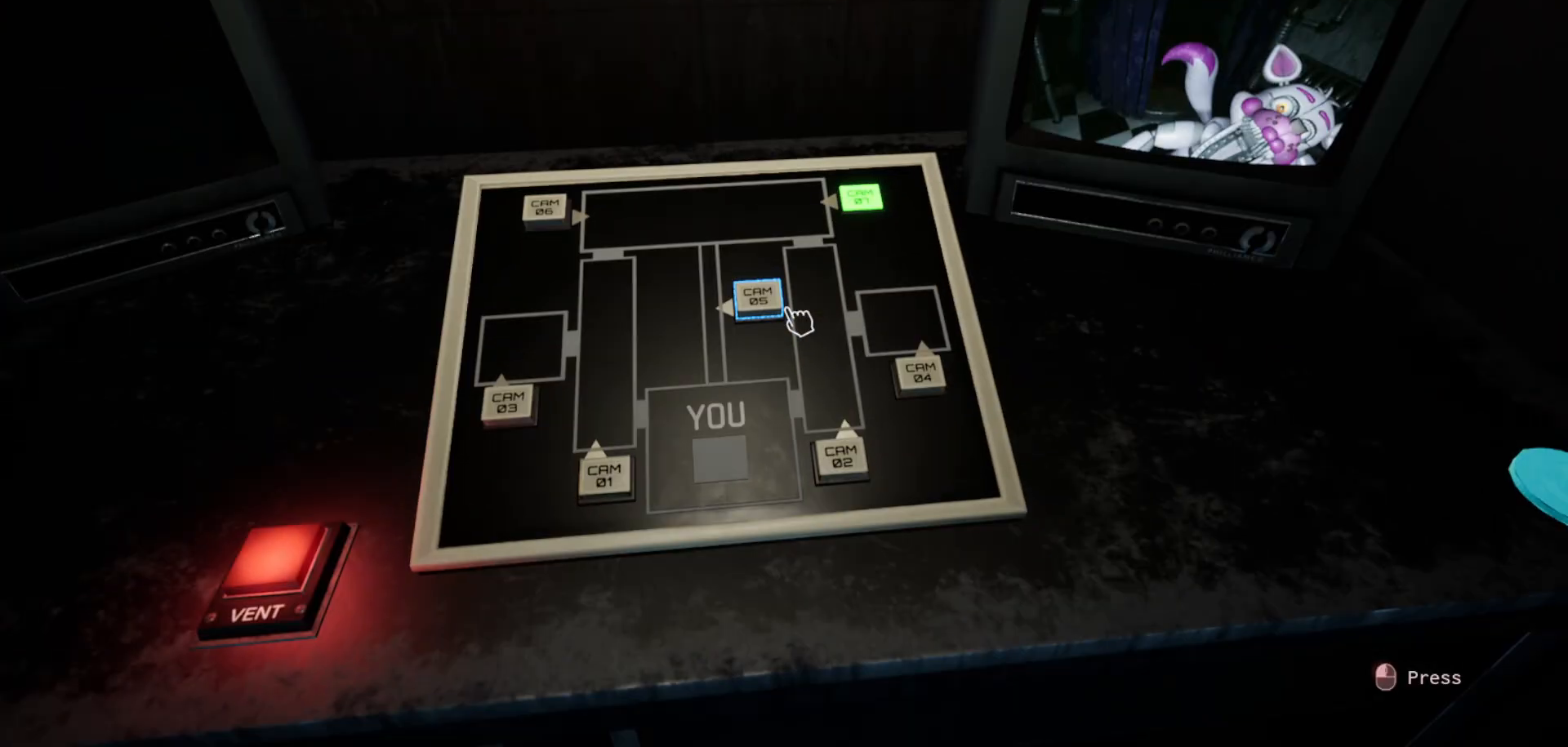
{"keys": [], "mouse": [], "mouse_move": "still", "events": []}
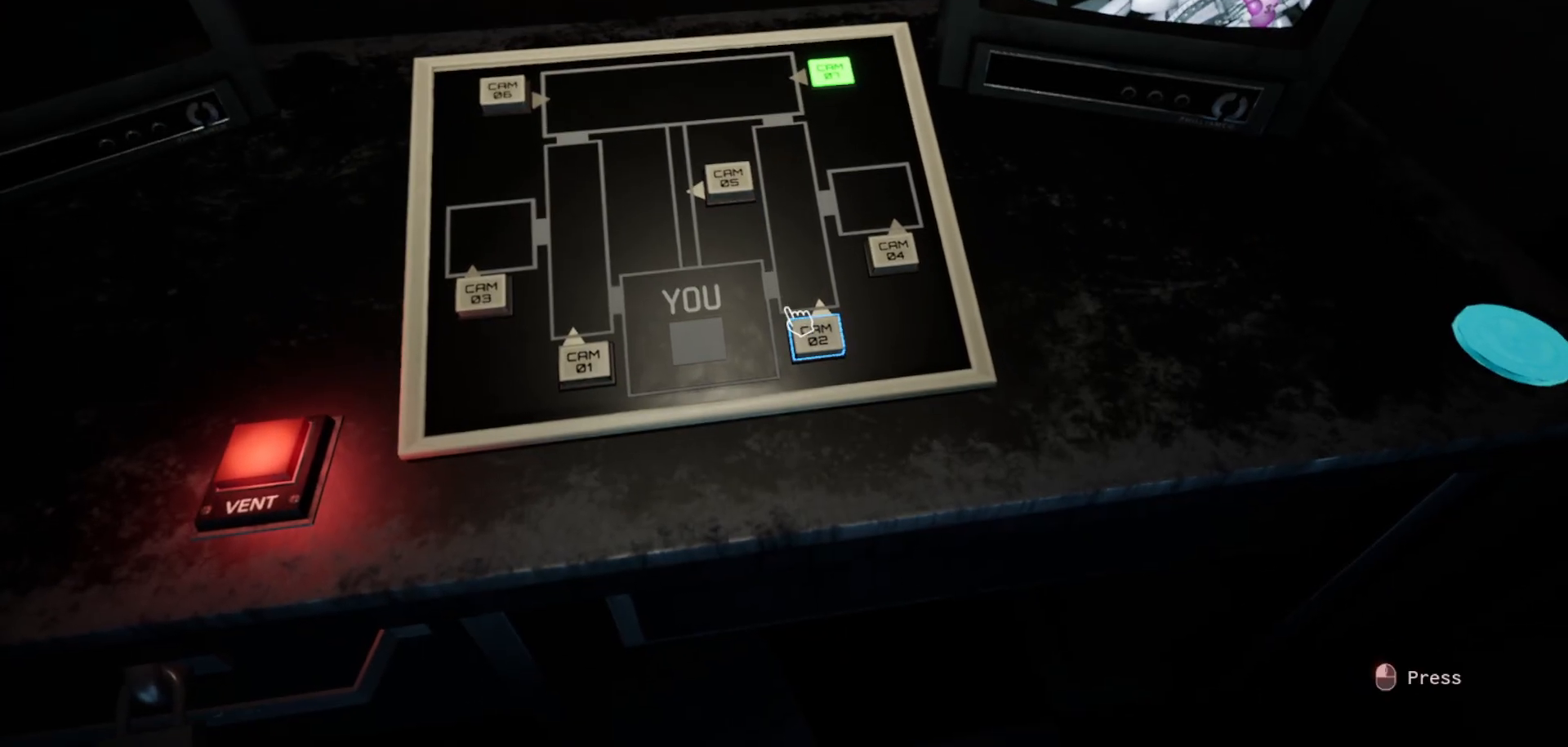
{"keys": [], "mouse": [], "mouse_move": "up", "events": []}
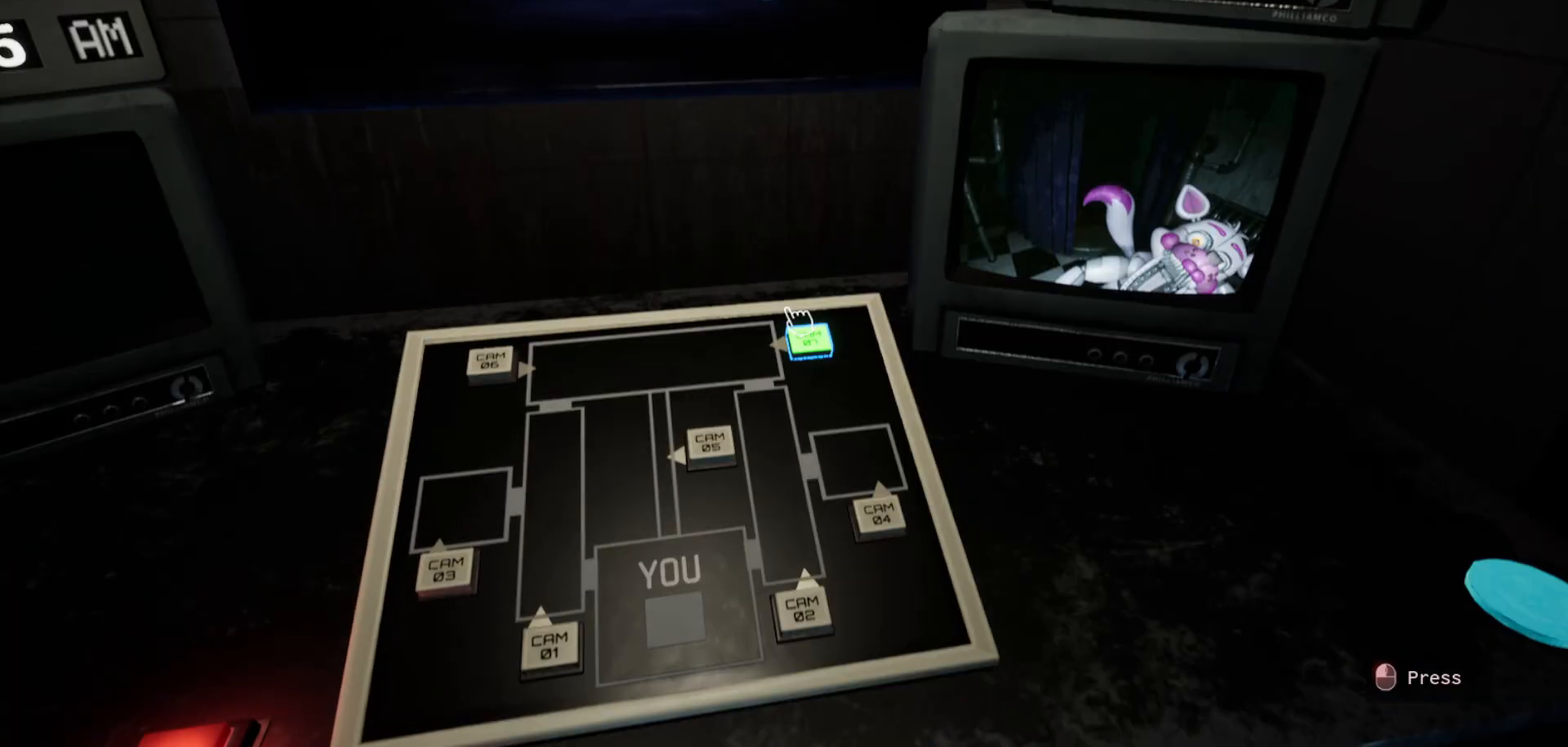
{"keys": [], "mouse": [], "mouse_move": "down", "events": []}
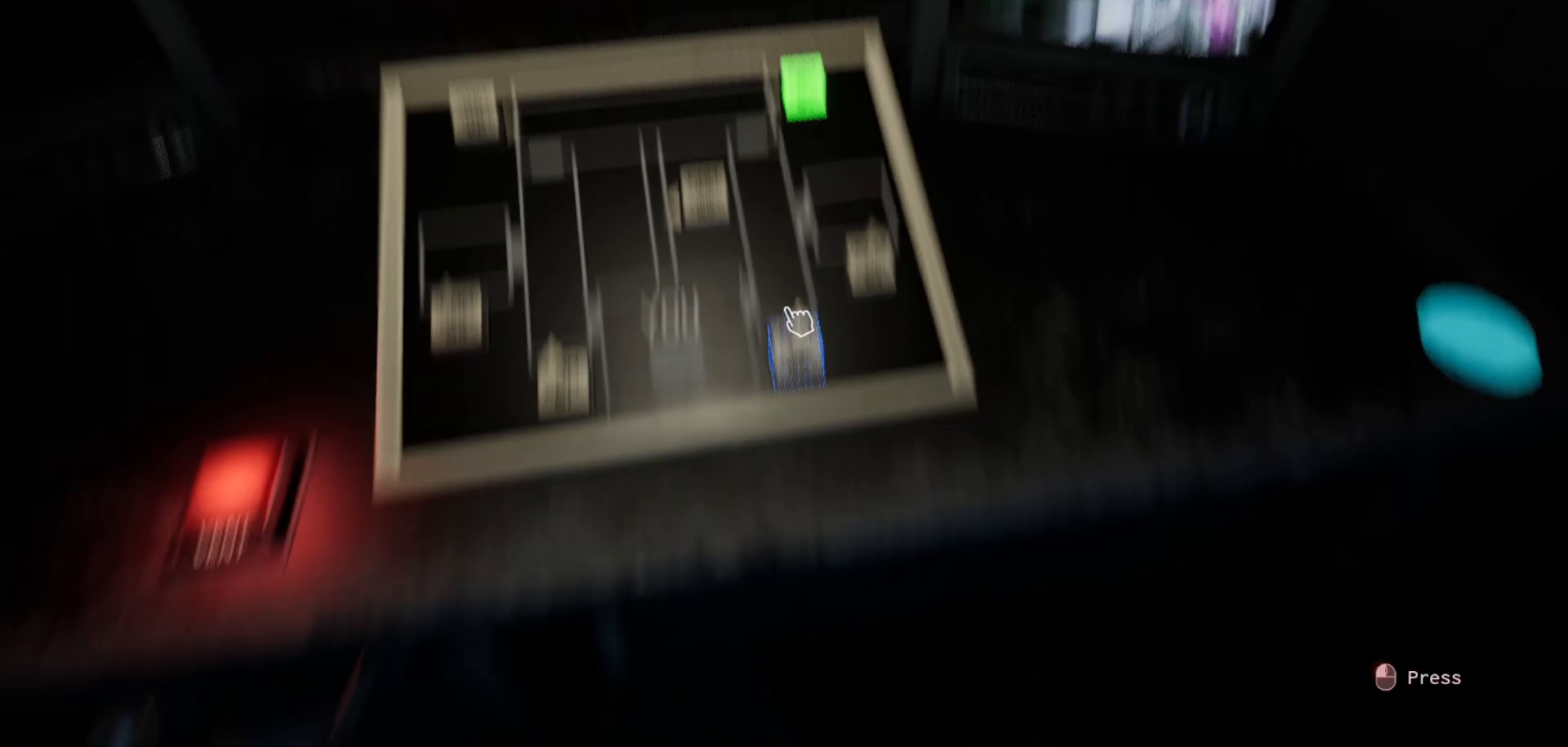
{"keys": [], "mouse": [], "mouse_move": "left", "events": [[233, "mouse_left", "down"], [283, "mouse_left", "up"]]}
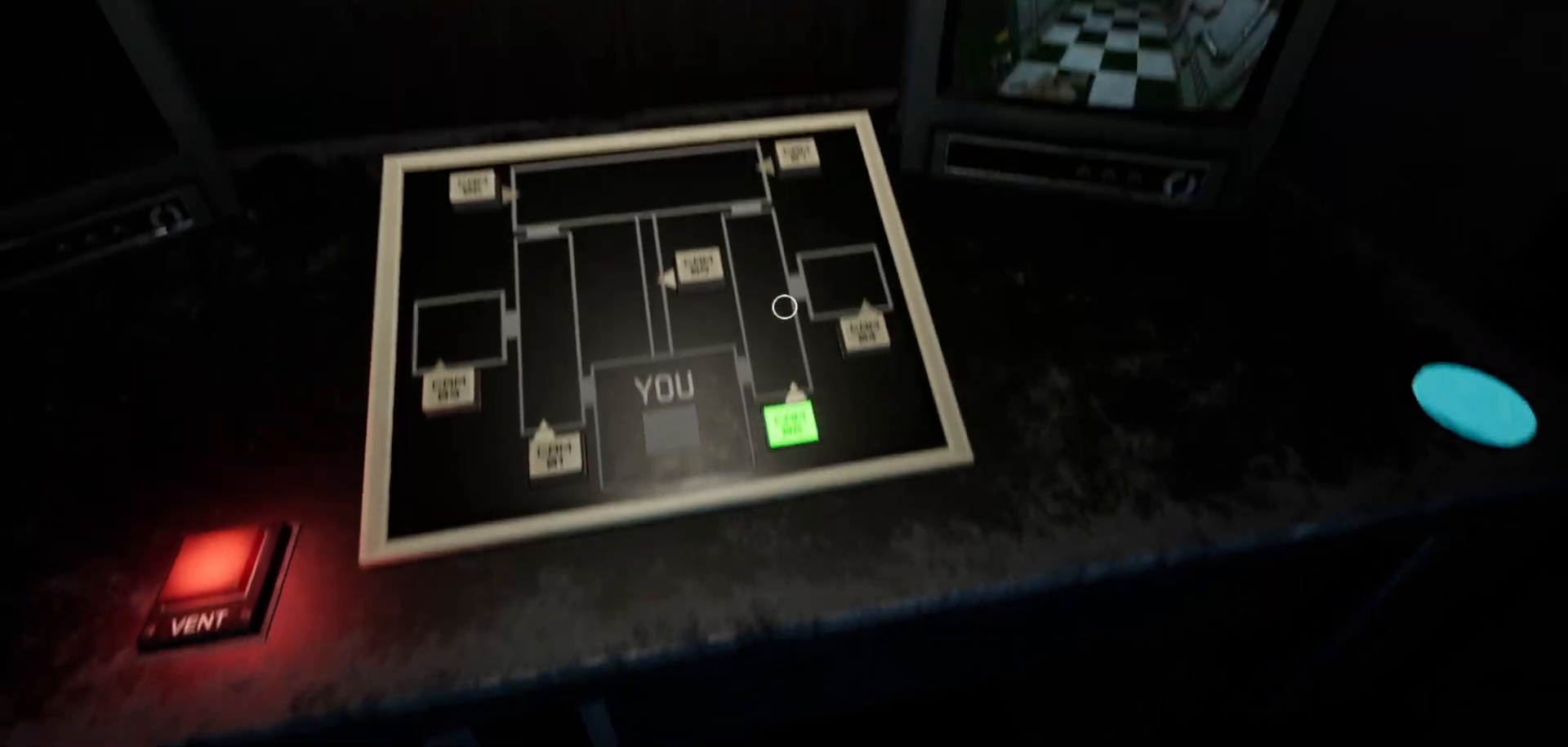
{"keys": [], "mouse": [], "mouse_move": "still", "events": [[450, "mouse_left", "down"], [500, "mouse_left", "up"]]}
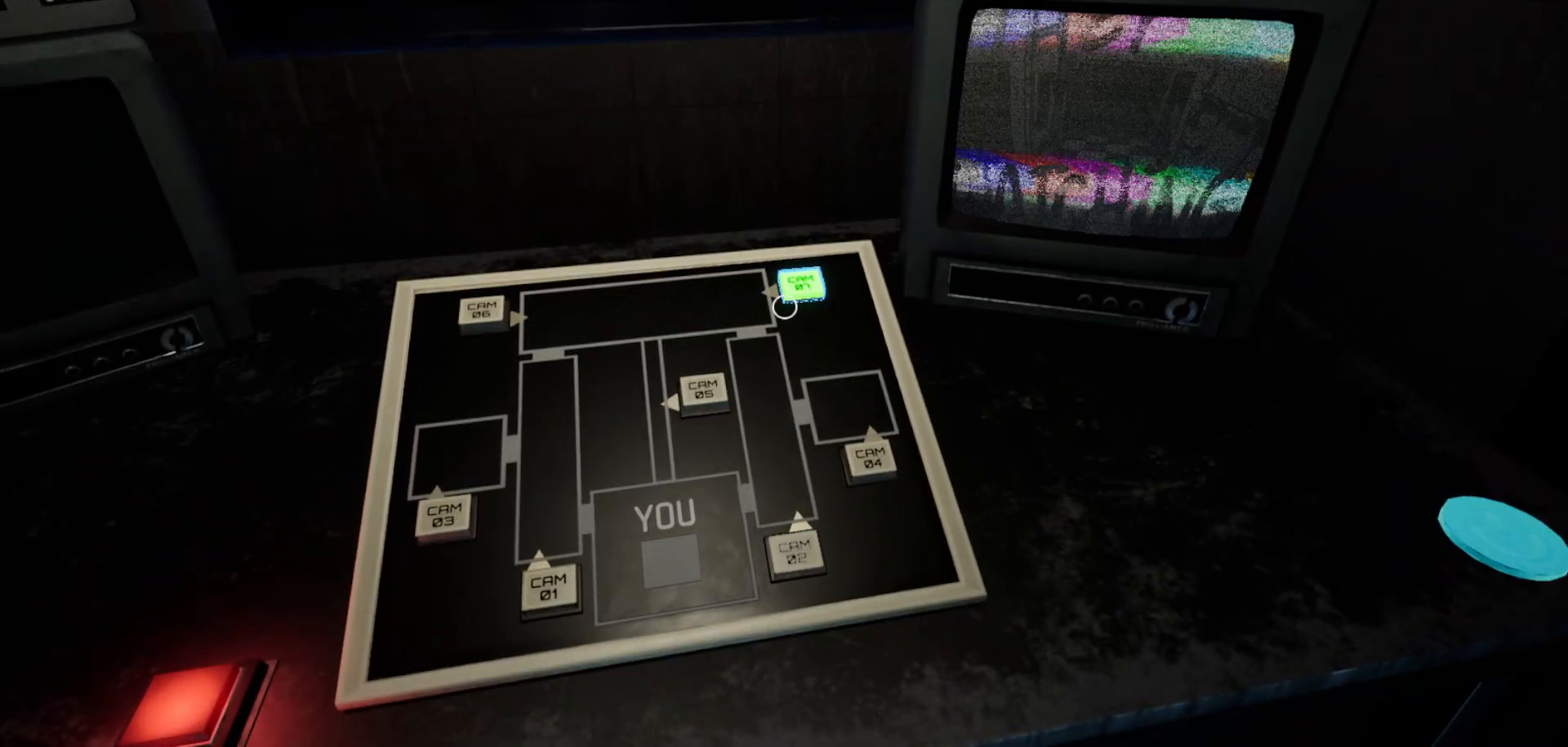
{"keys": [], "mouse": [], "mouse_move": "up-right", "events": []}
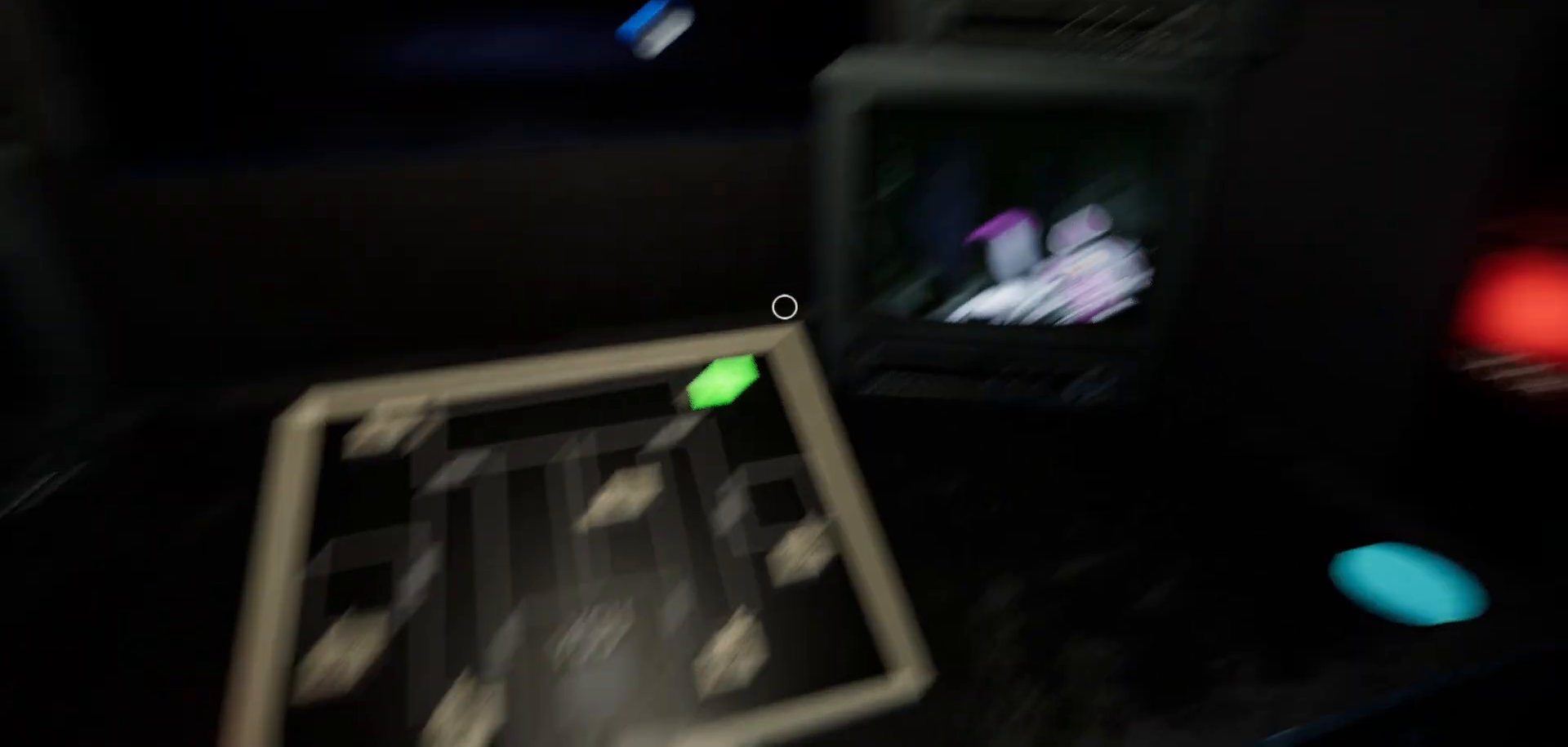
{"keys": [], "mouse": [], "mouse_move": "left", "events": []}